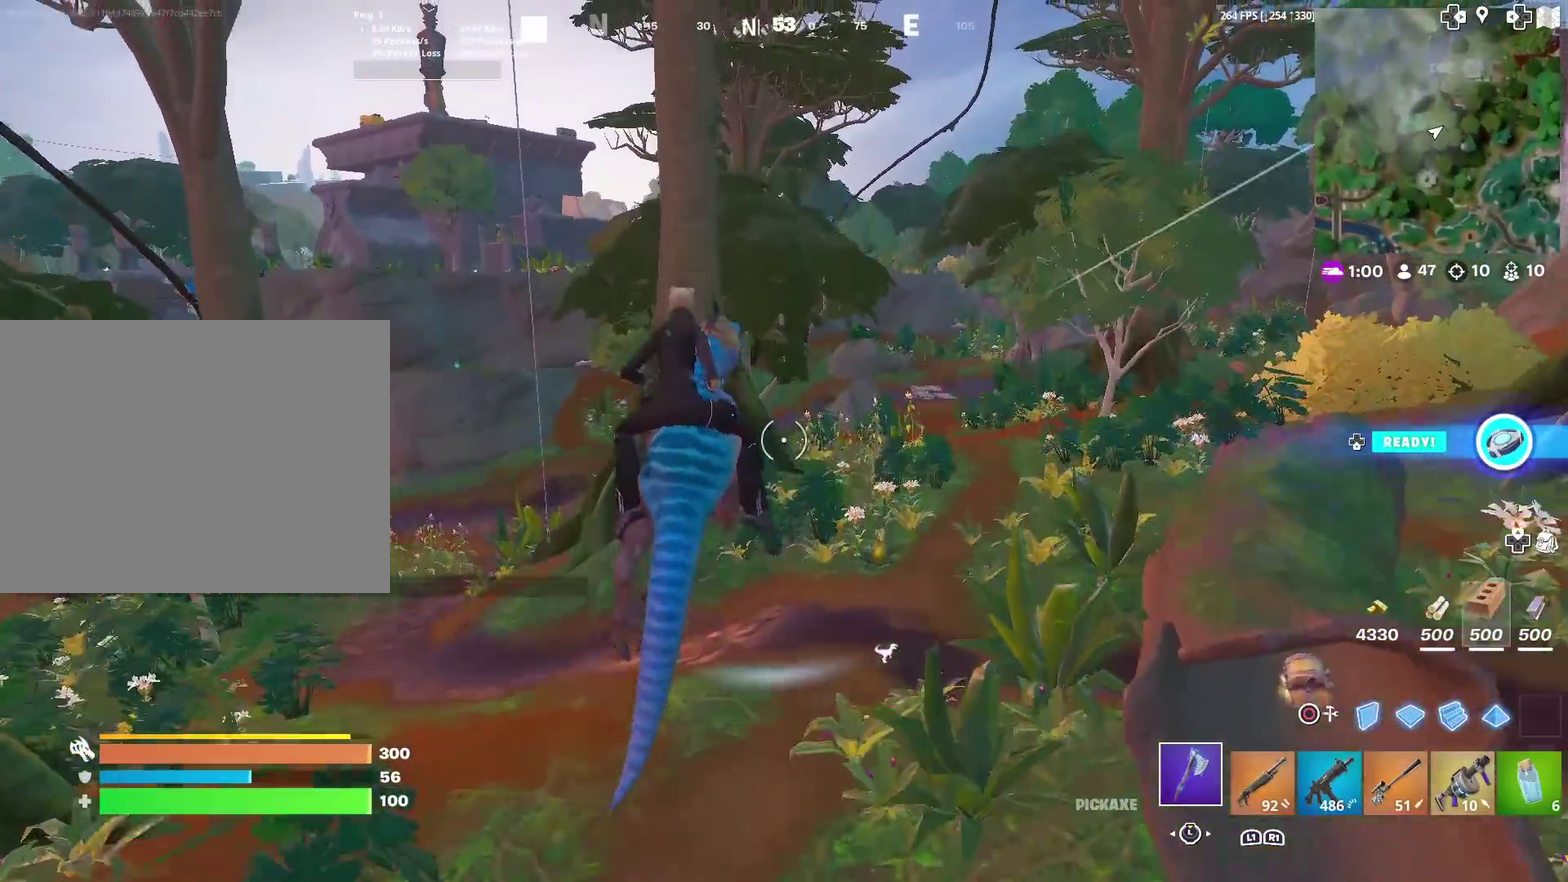
Gameplay with a controller (PlayStation layout); each line is a JSON object with the inputs held at the frame after it (dt_ms = milliseconds from this image to that frame). "events" lists button and stick changes between this image and that frame as [ms after this image, input, new state], when the widget could be followed in between. This document gives stick clicks only as held states, not as events. Not read: L1 R1.
{"dt_ms": 401, "buttons": [], "left_stick": "up", "right_stick": "center", "events": [[251, "CROSS", "up"]]}
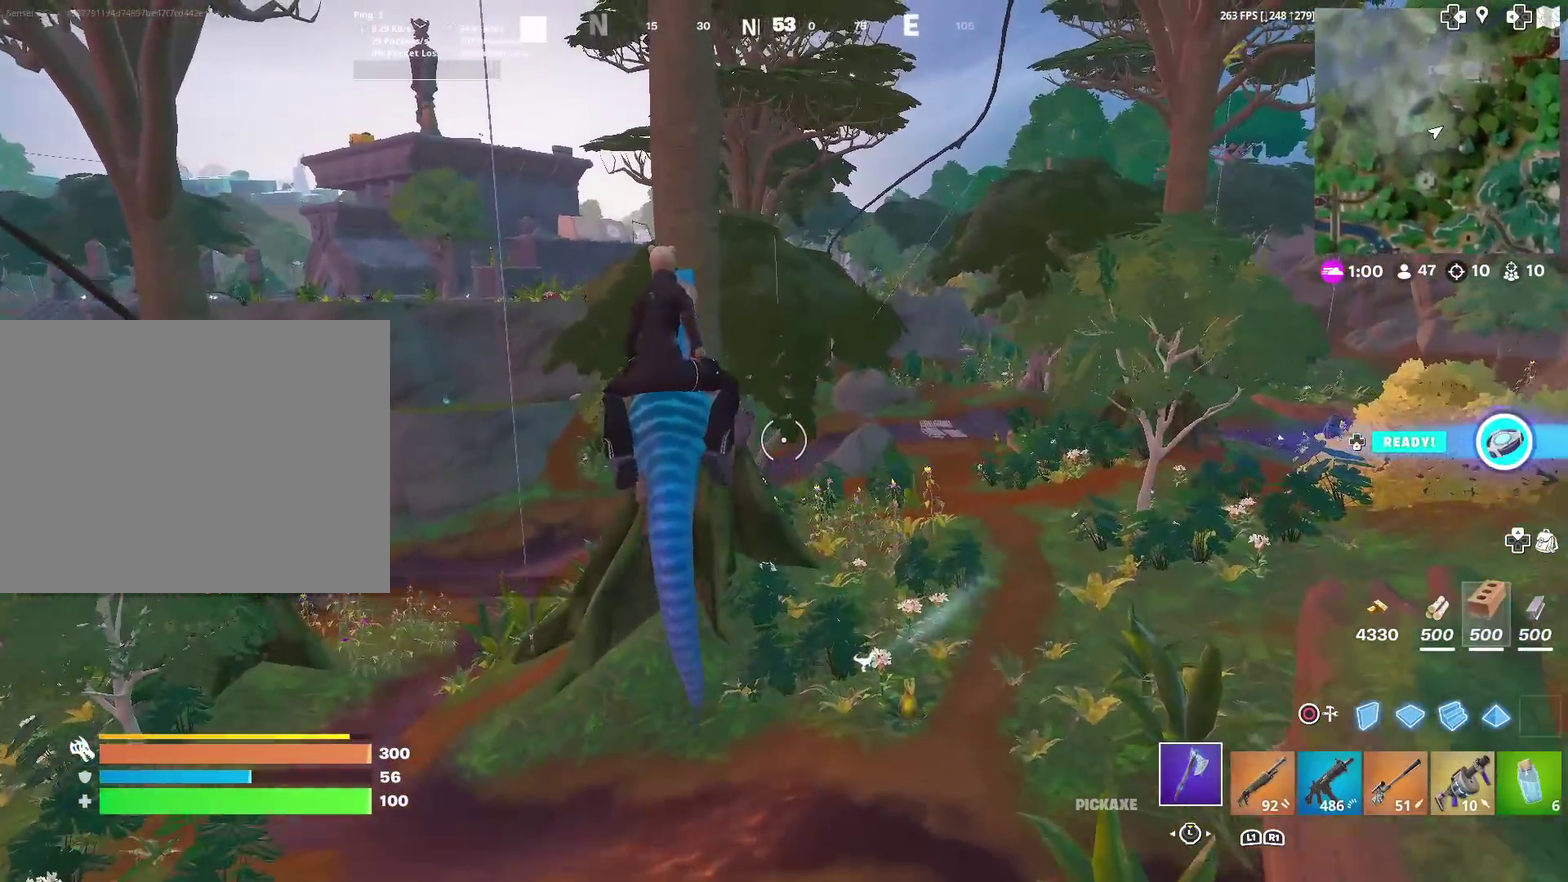
{"dt_ms": 500, "buttons": [], "left_stick": "up", "right_stick": "center", "events": []}
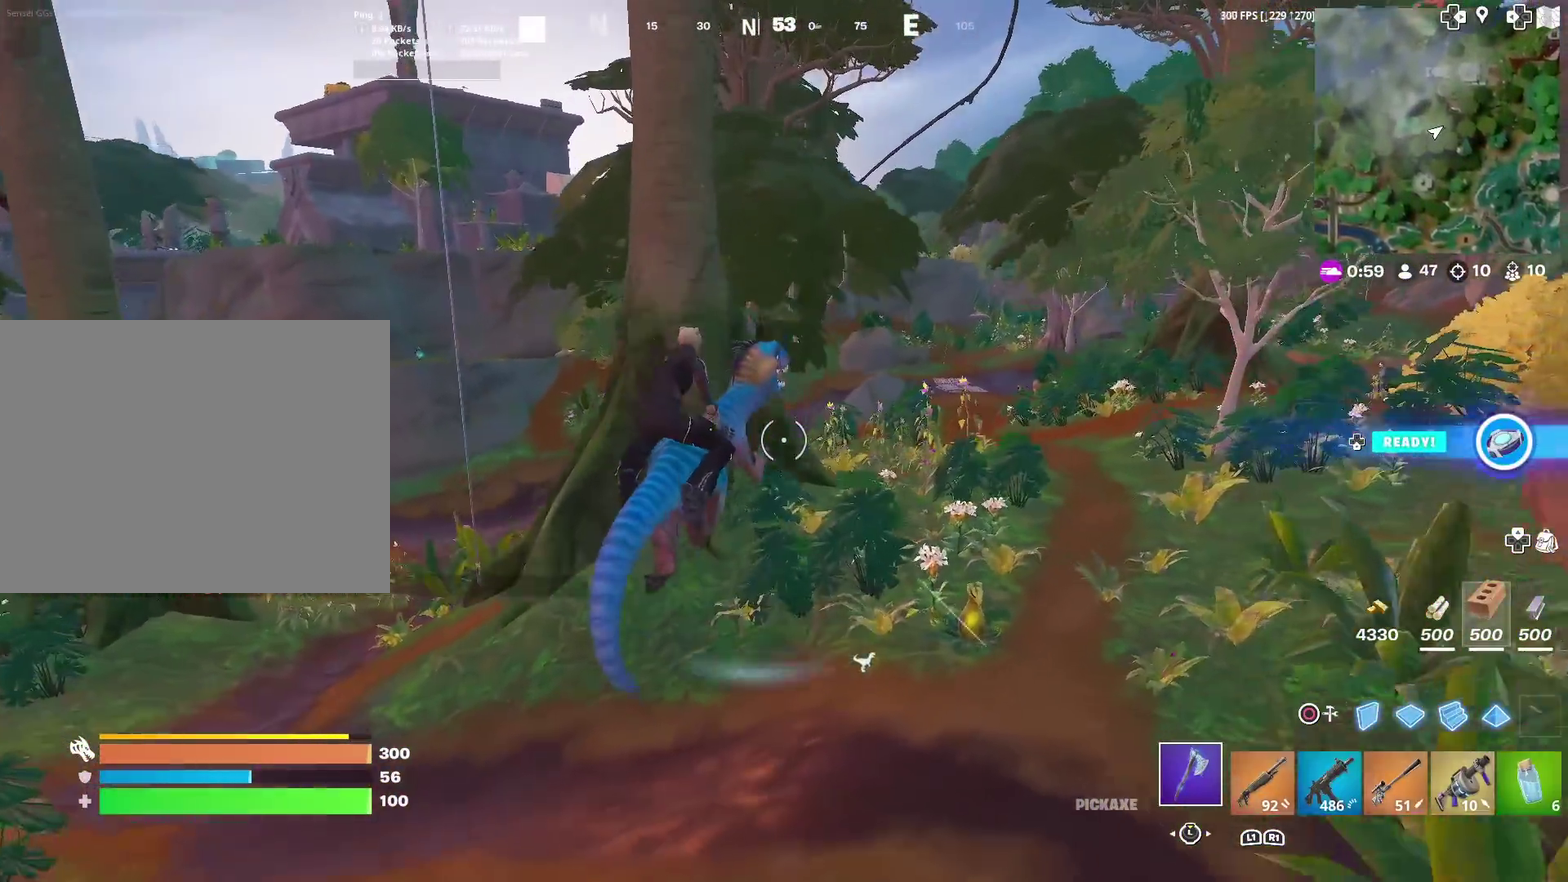
{"dt_ms": 501, "buttons": [], "left_stick": "up", "right_stick": "left", "events": [[384, "right_stick", "left"]]}
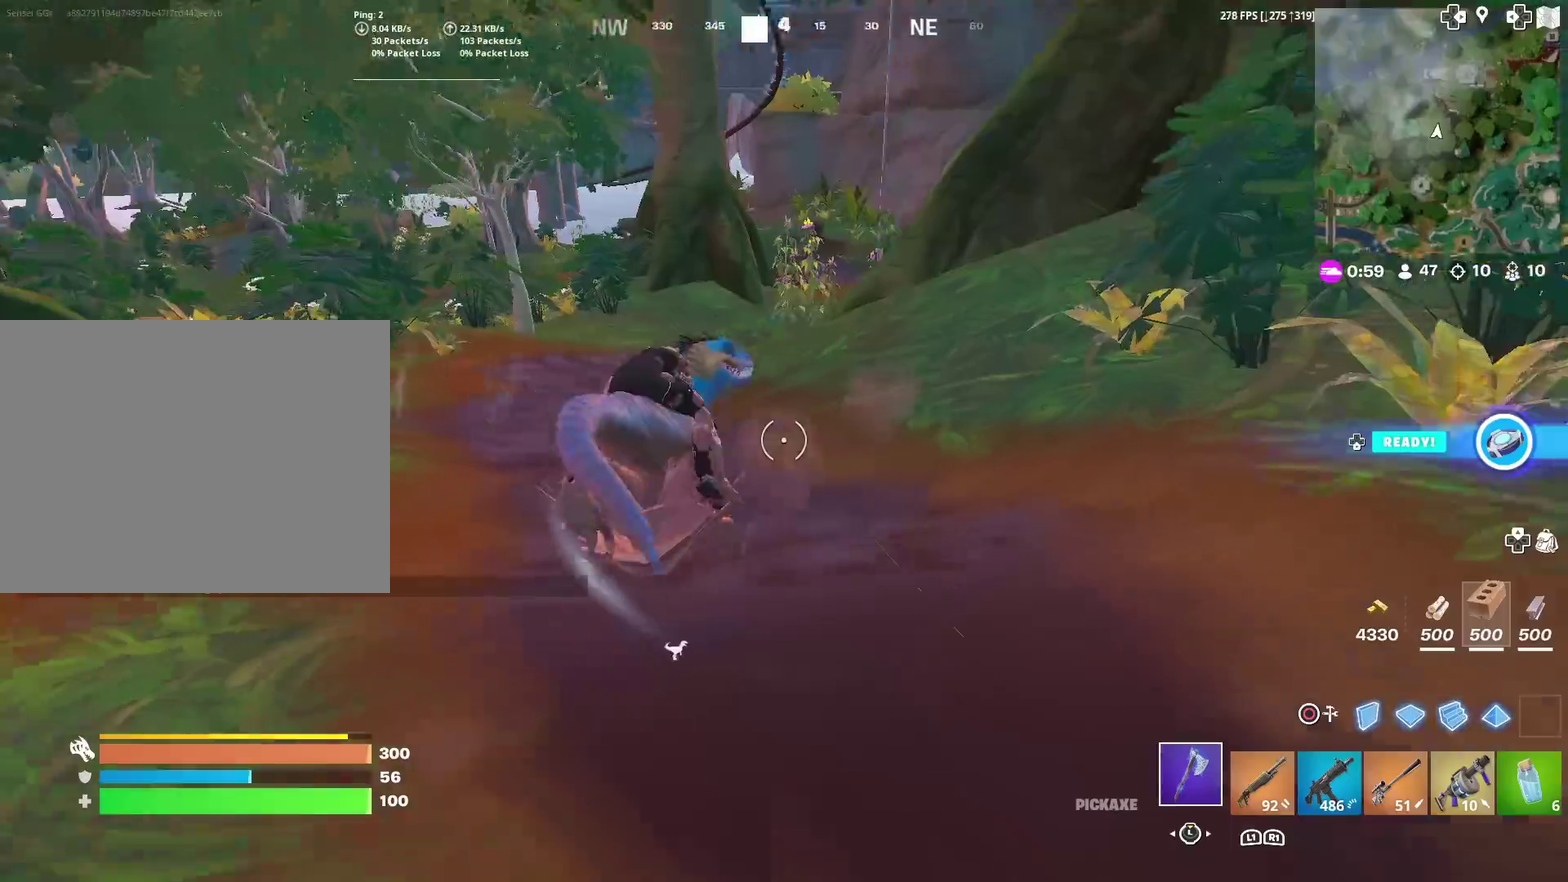
{"dt_ms": 400, "buttons": [], "left_stick": "up", "right_stick": "center", "events": [[17, "right_stick", "center"]]}
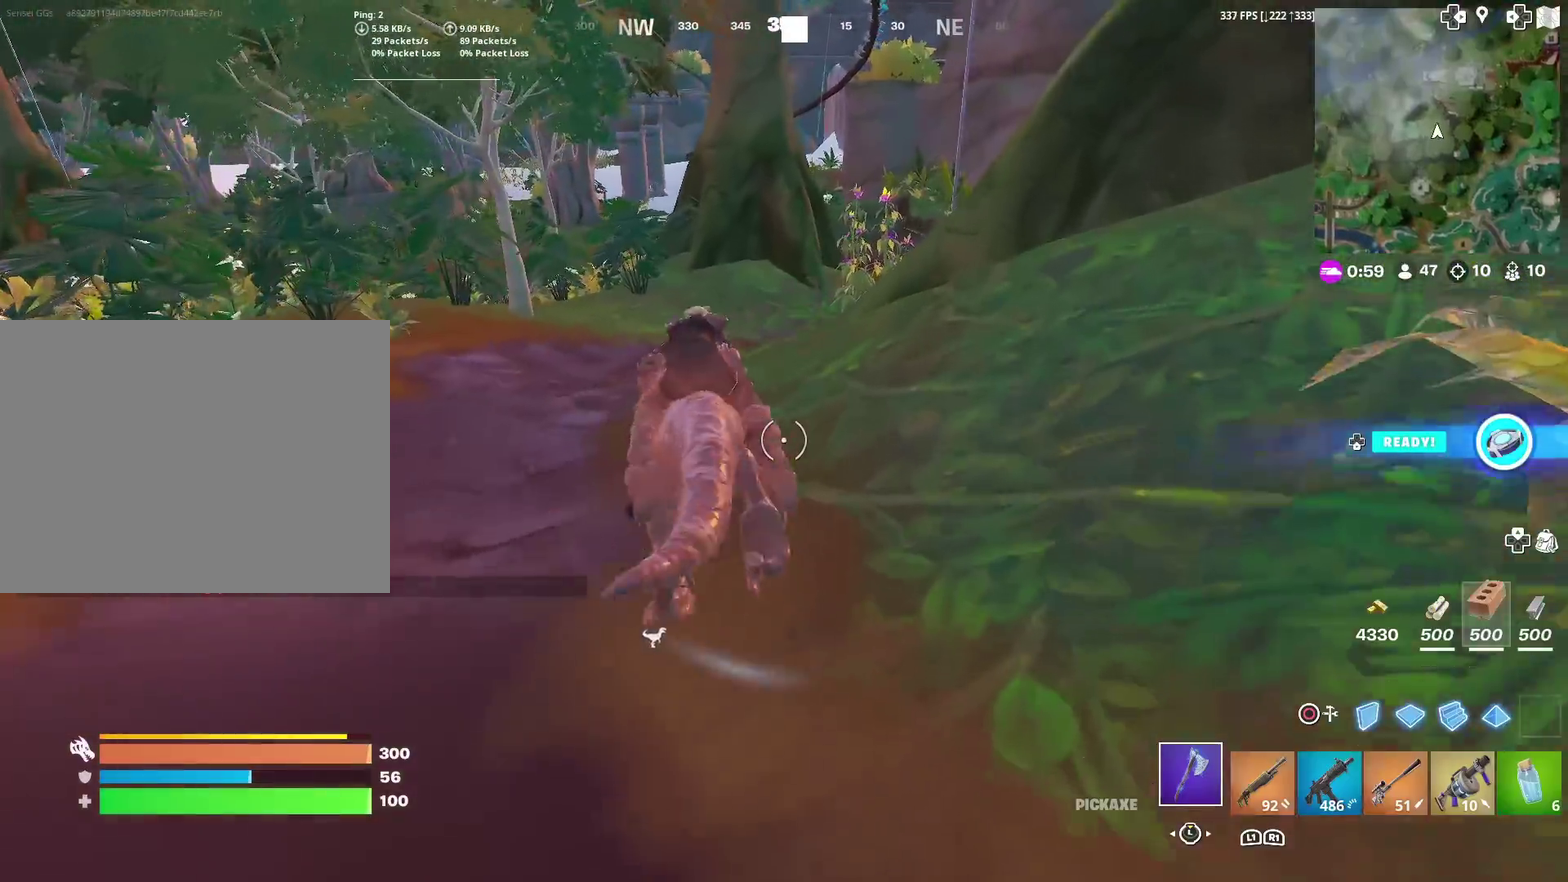
{"dt_ms": 601, "buttons": [], "left_stick": "up", "right_stick": "center", "events": [[84, "left_stick", "up-left"], [517, "left_stick", "up"]]}
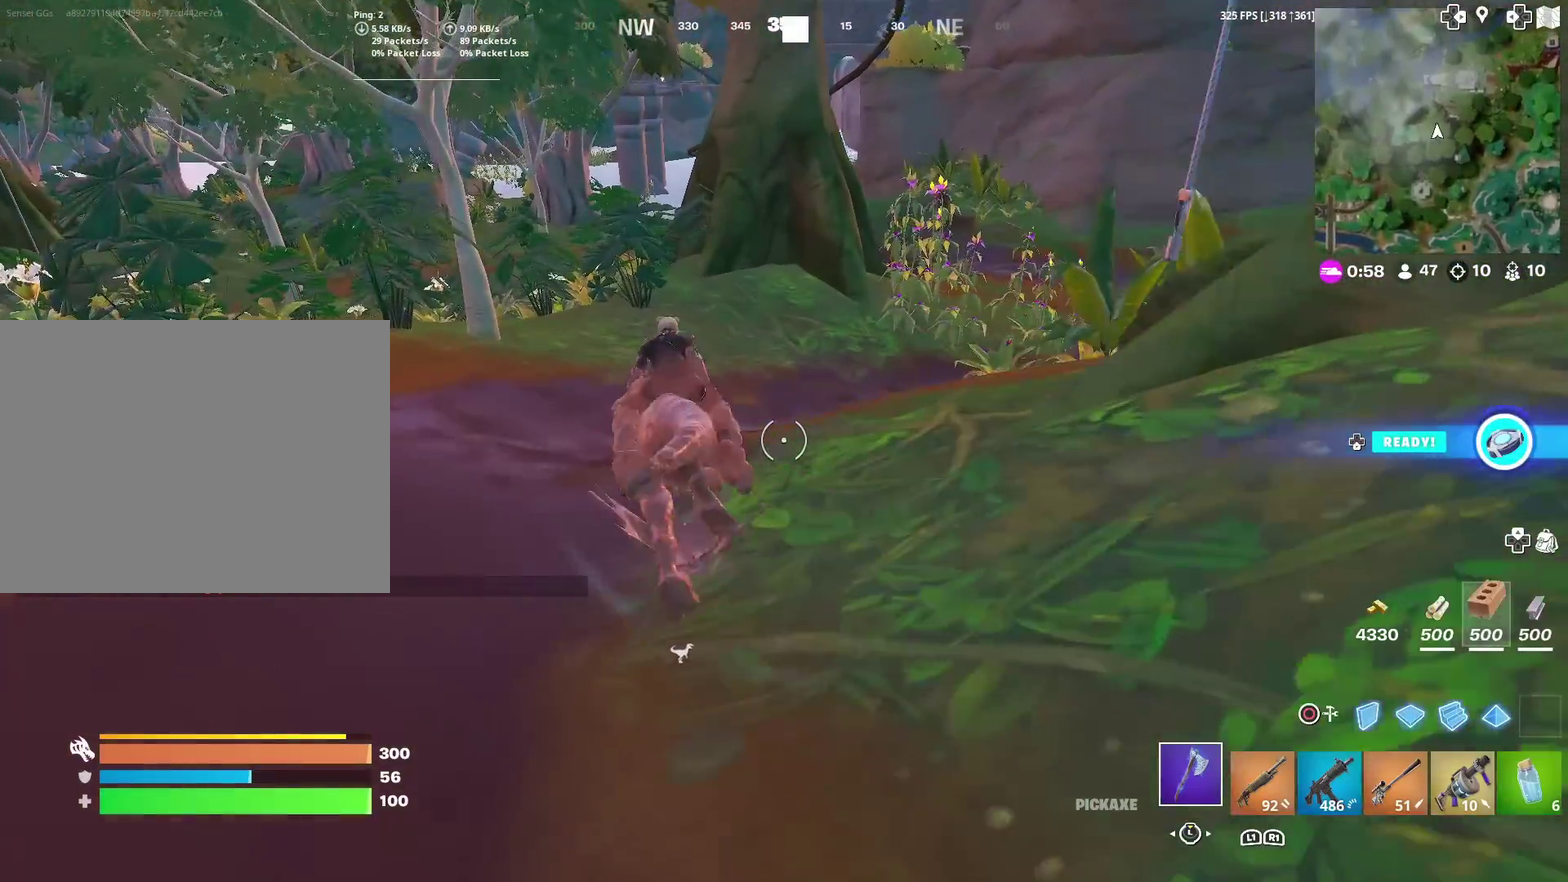
{"dt_ms": 300, "buttons": [], "left_stick": "up-right", "right_stick": "center", "events": [[283, "left_stick", "up-right"]]}
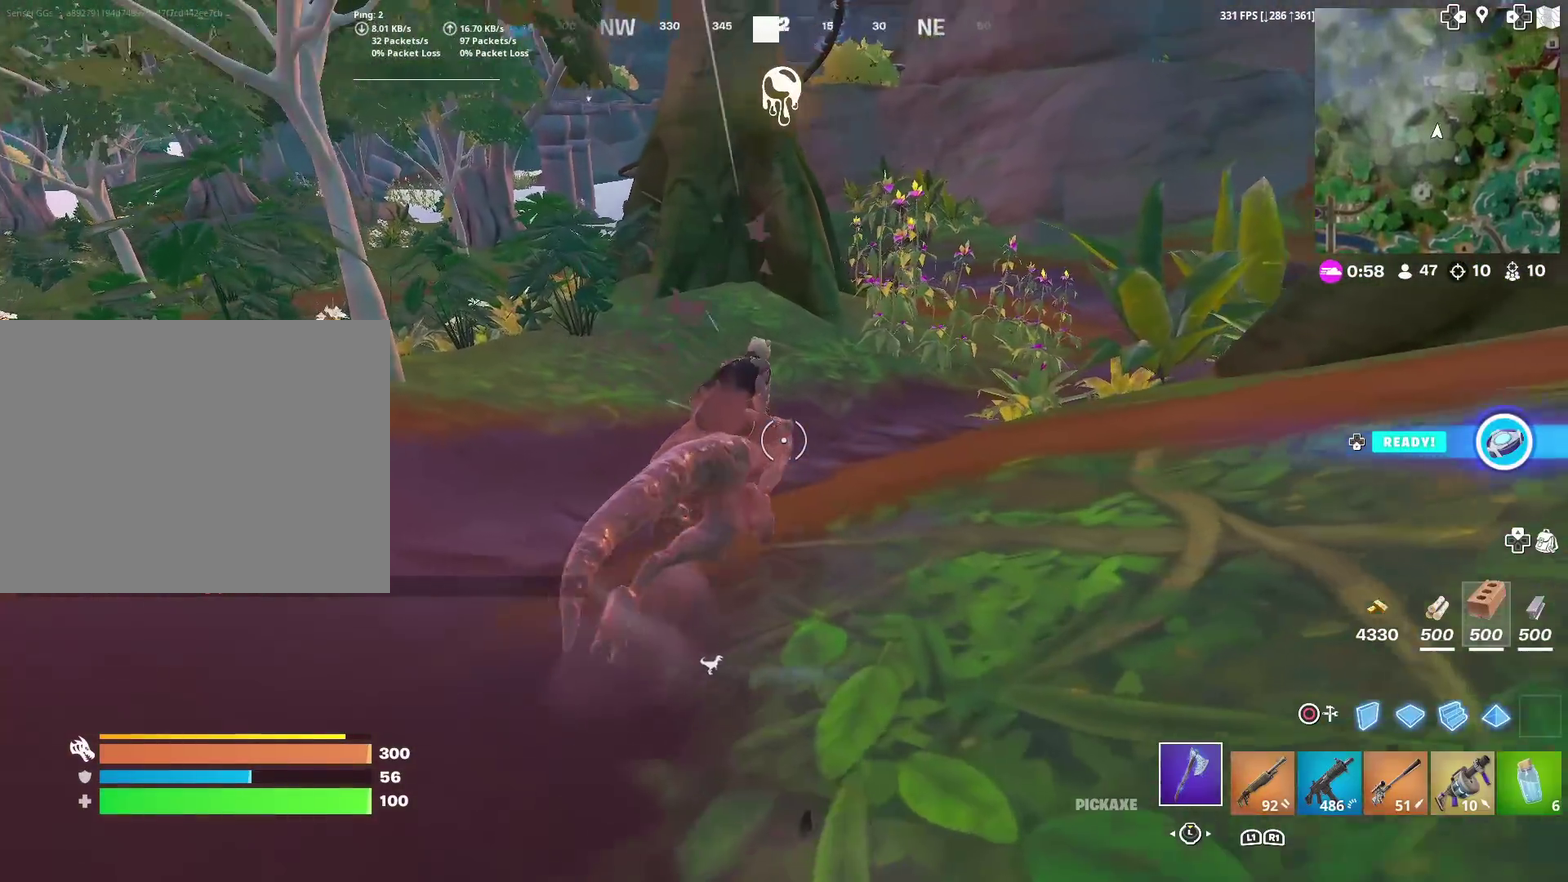
{"dt_ms": 701, "buttons": [], "left_stick": "up", "right_stick": "center", "events": [[117, "left_stick", "up"]]}
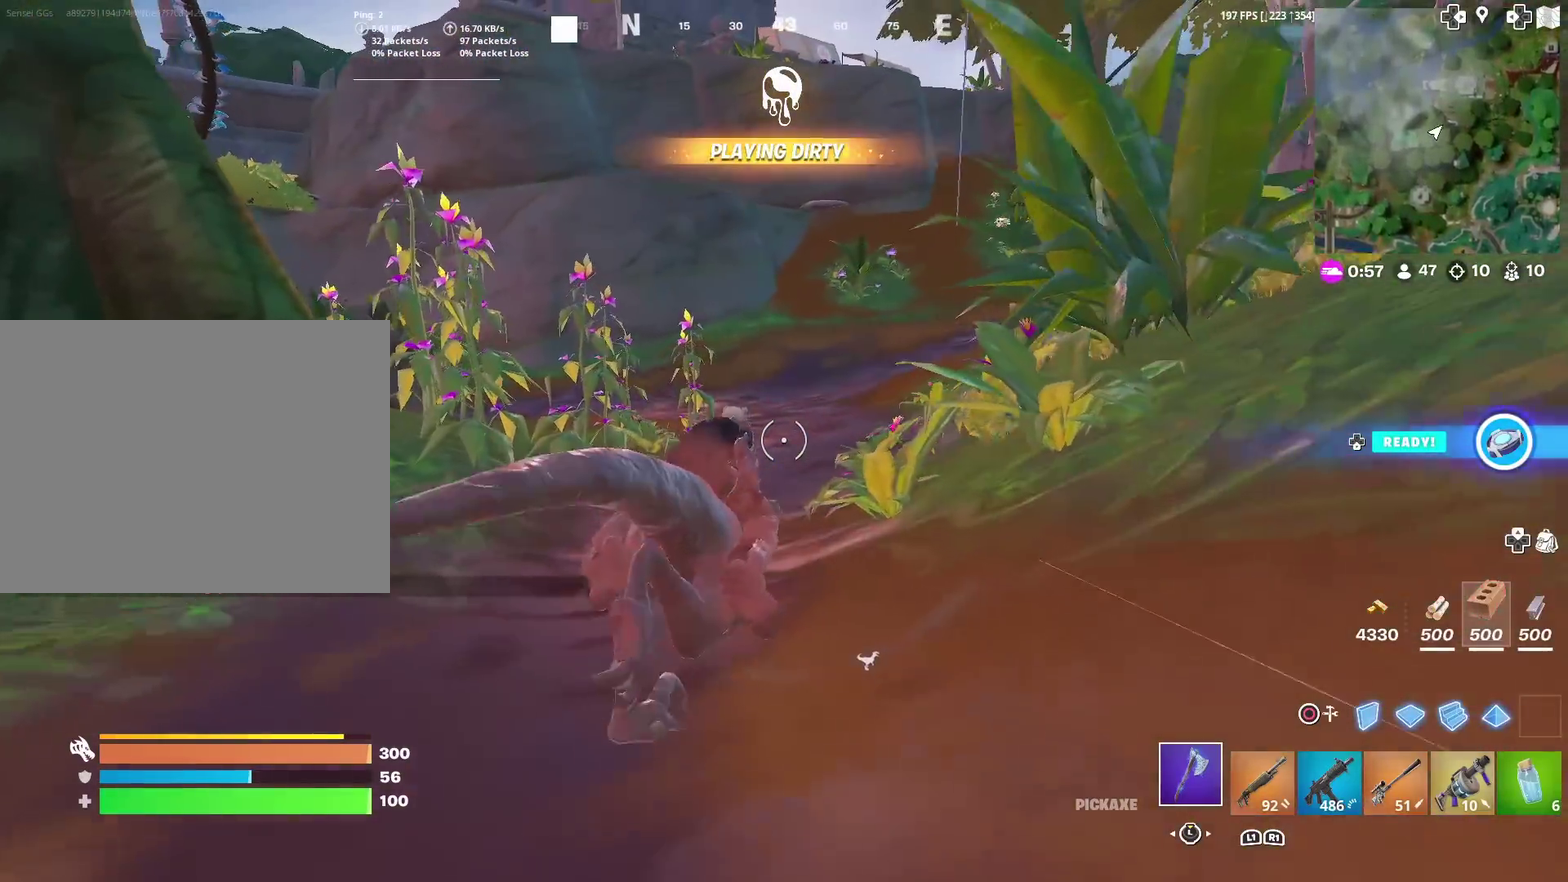
{"dt_ms": 300, "buttons": [], "left_stick": "up", "right_stick": "center", "events": [[183, "right_stick", "up-right"], [283, "right_stick", "center"]]}
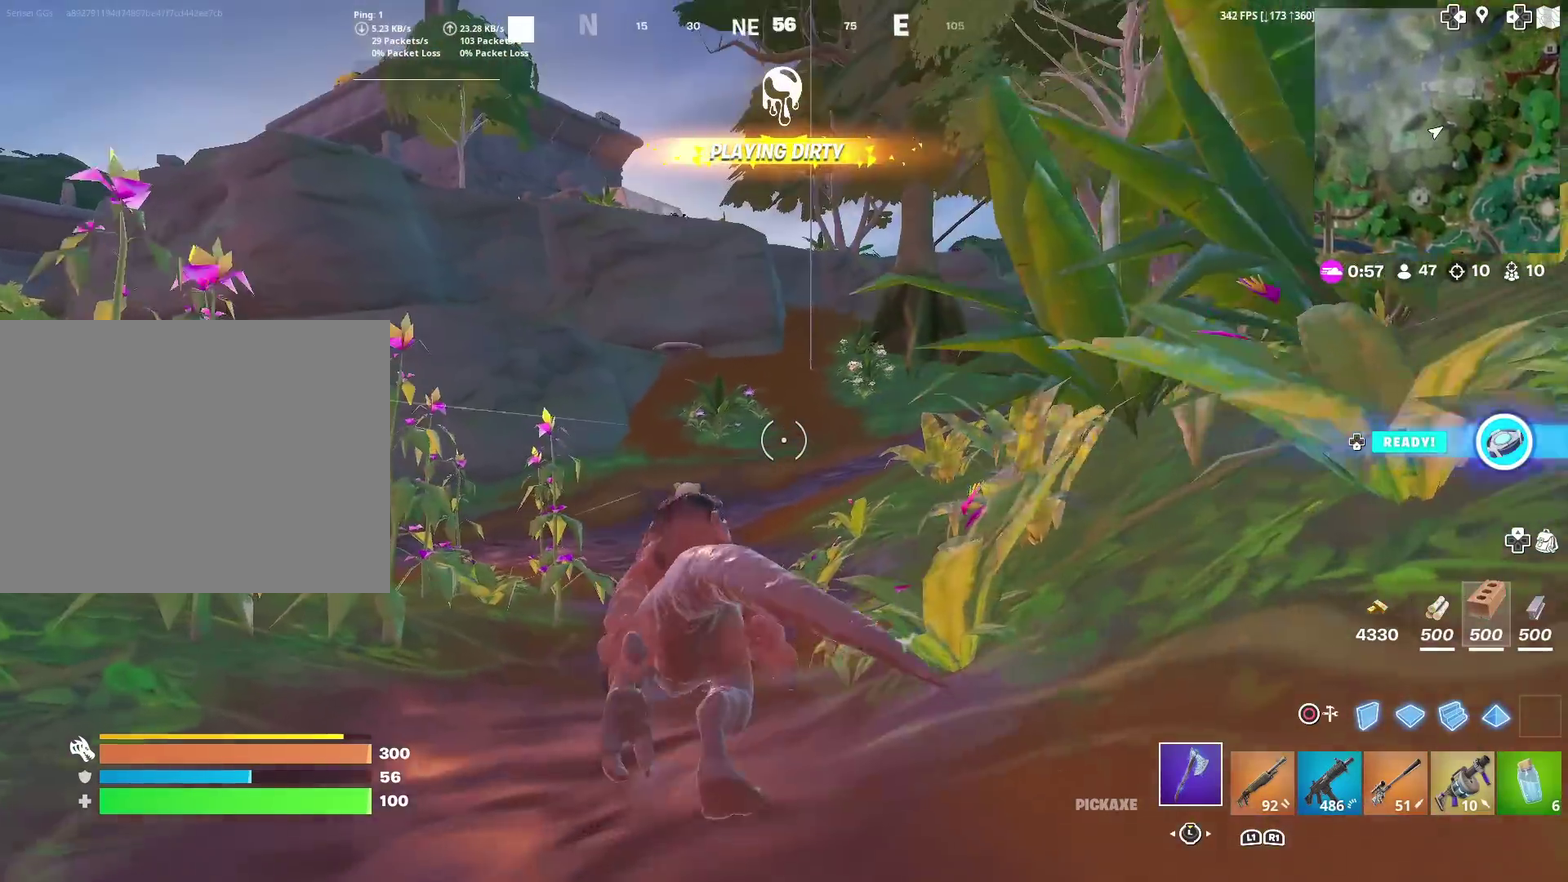
{"dt_ms": 901, "buttons": [], "left_stick": "up", "right_stick": "center", "events": []}
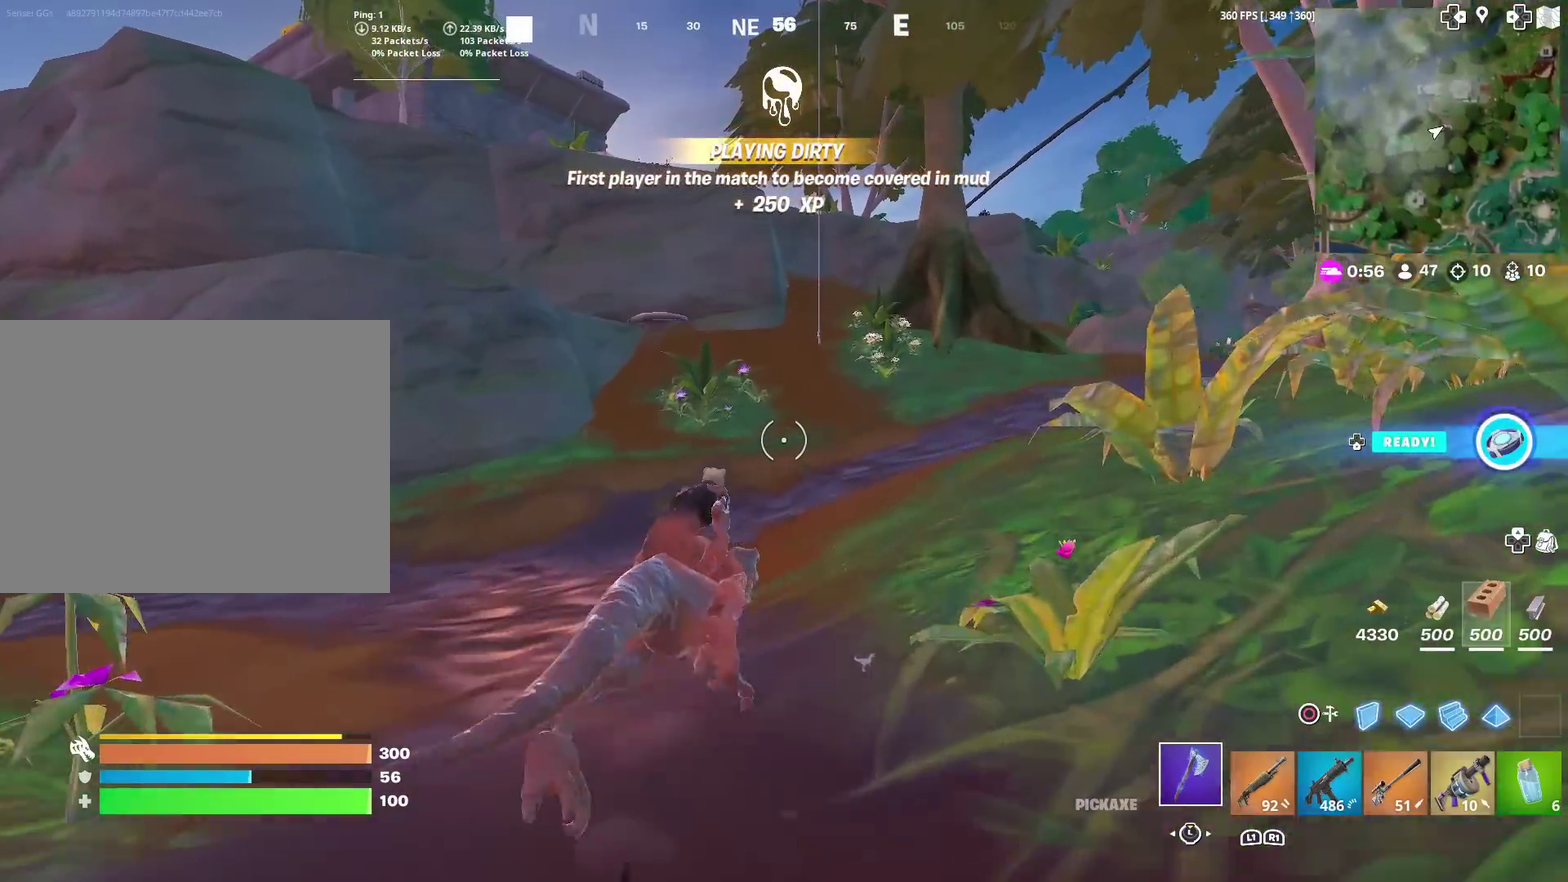
{"dt_ms": 300, "buttons": [], "left_stick": "up", "right_stick": "center", "events": []}
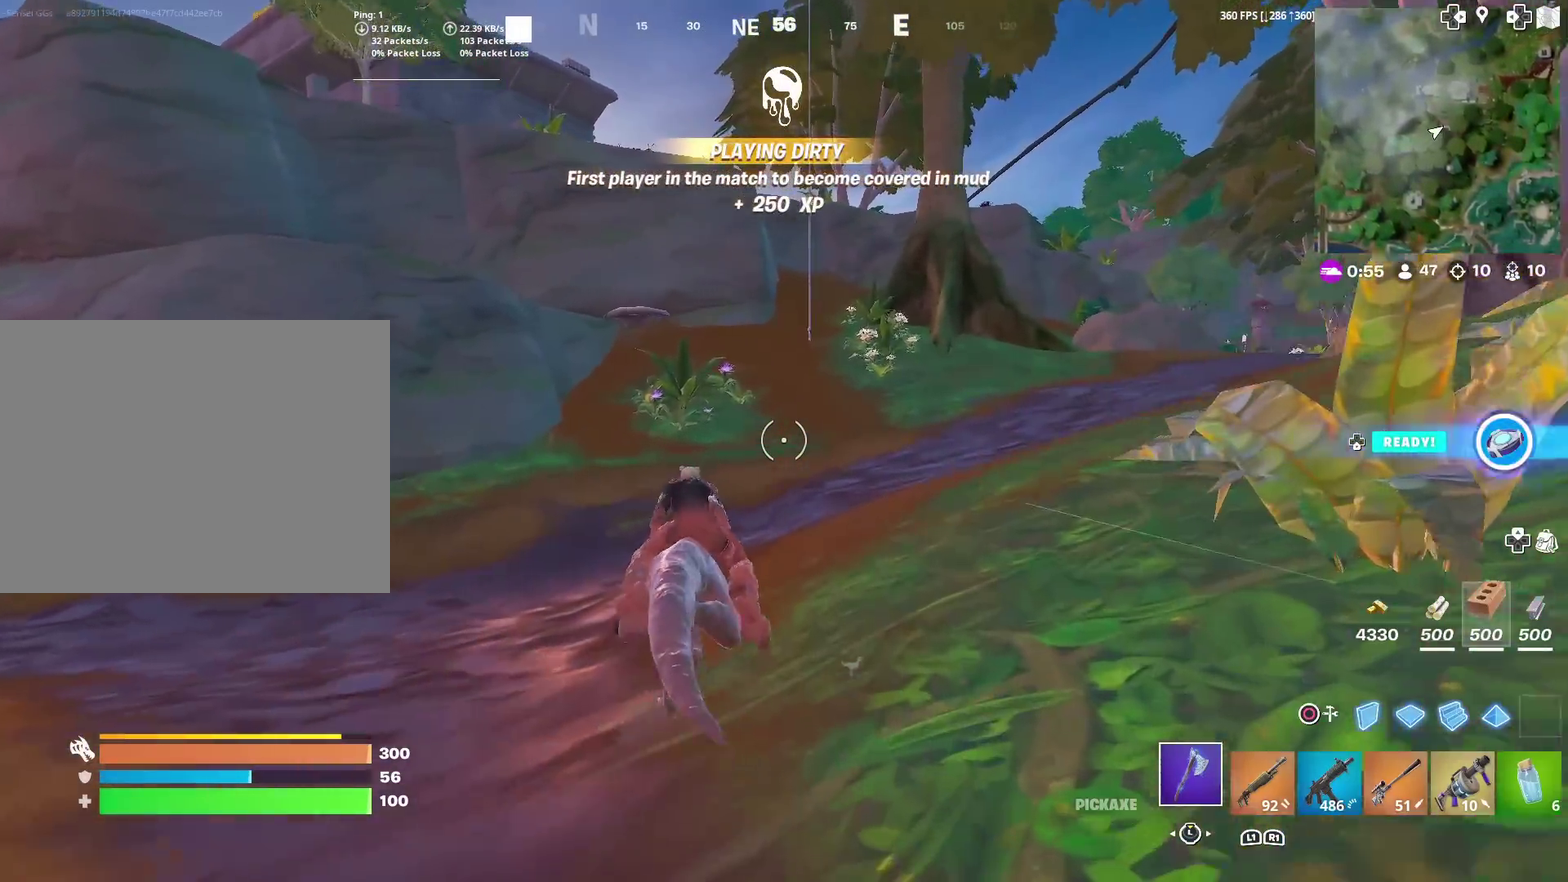
{"dt_ms": 501, "buttons": [], "left_stick": "up-right", "right_stick": "center", "events": [[317, "left_stick", "up-right"]]}
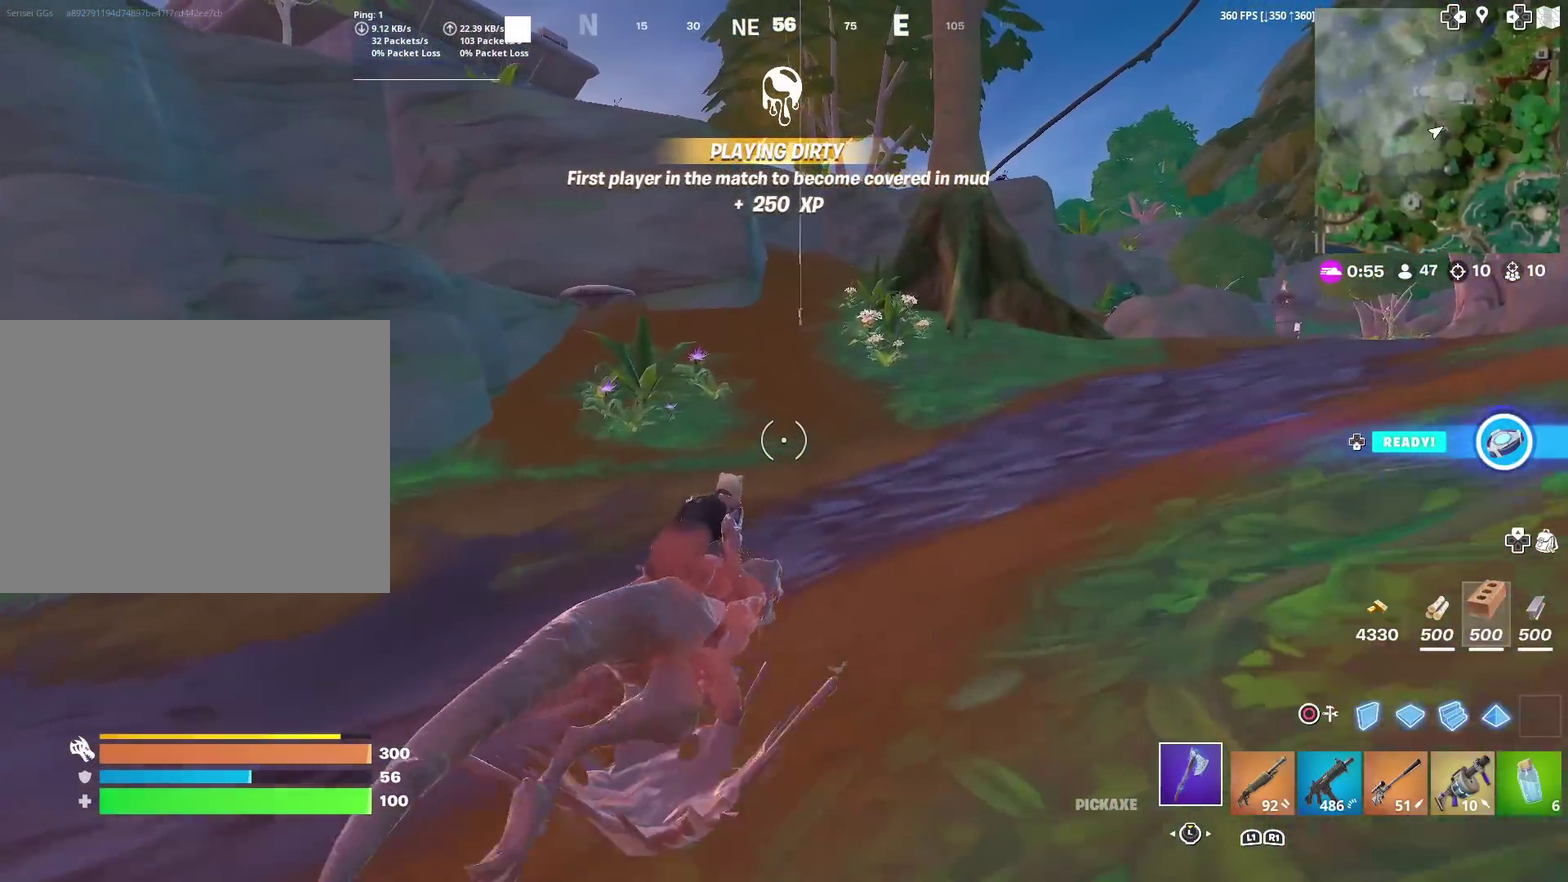
{"dt_ms": 500, "buttons": [], "left_stick": "up", "right_stick": "center", "events": [[317, "left_stick", "up"]]}
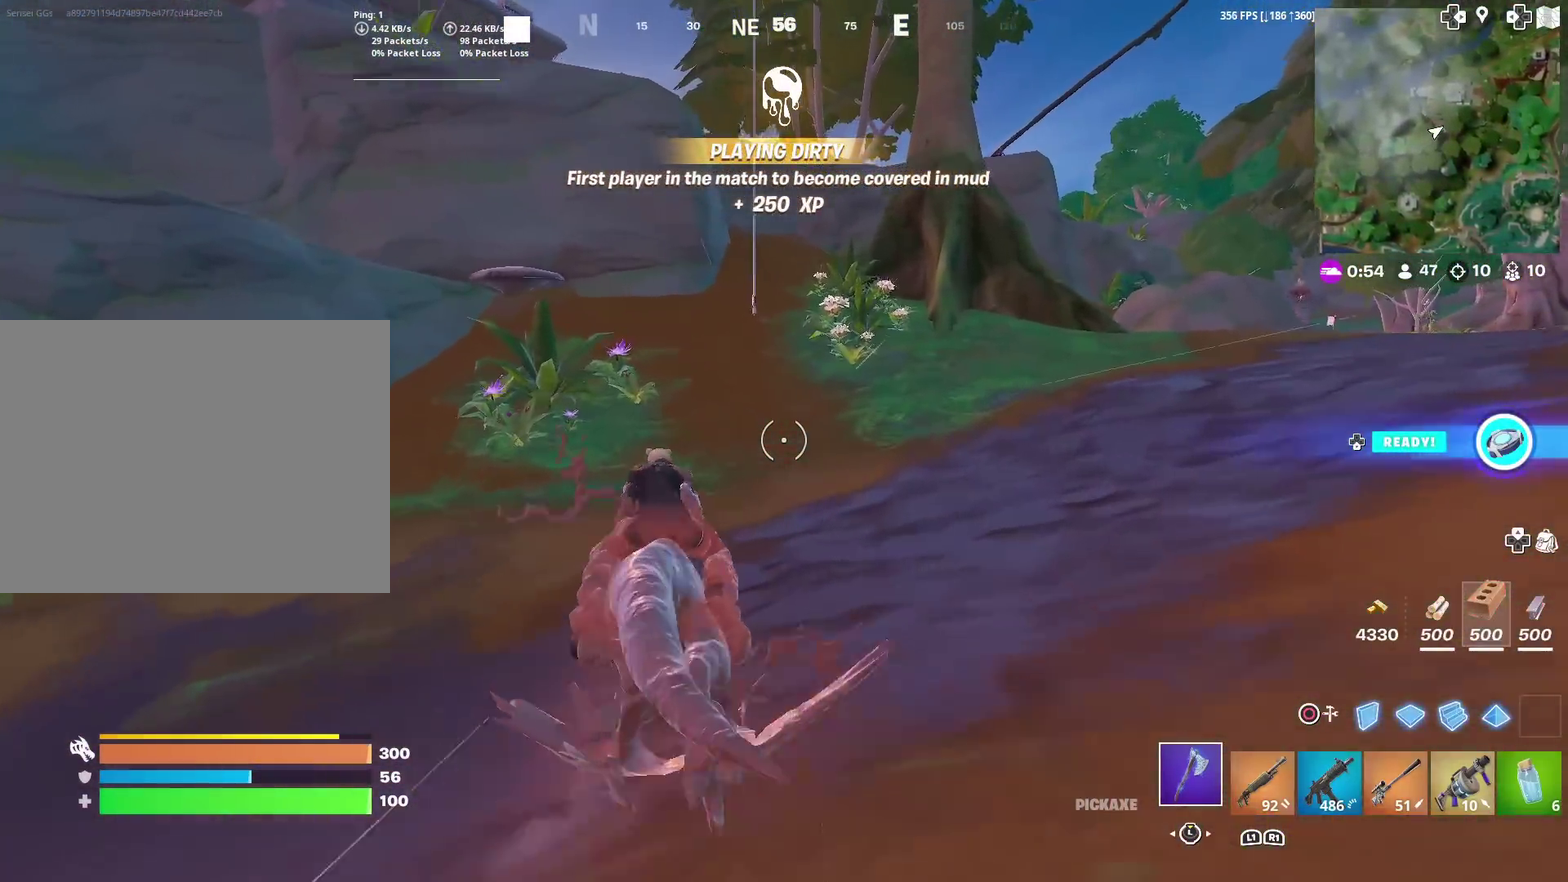
{"dt_ms": 501, "buttons": [], "left_stick": "up-right", "right_stick": "center", "events": [[100, "right_stick", "left"], [184, "right_stick", "center"], [468, "left_stick", "up-right"]]}
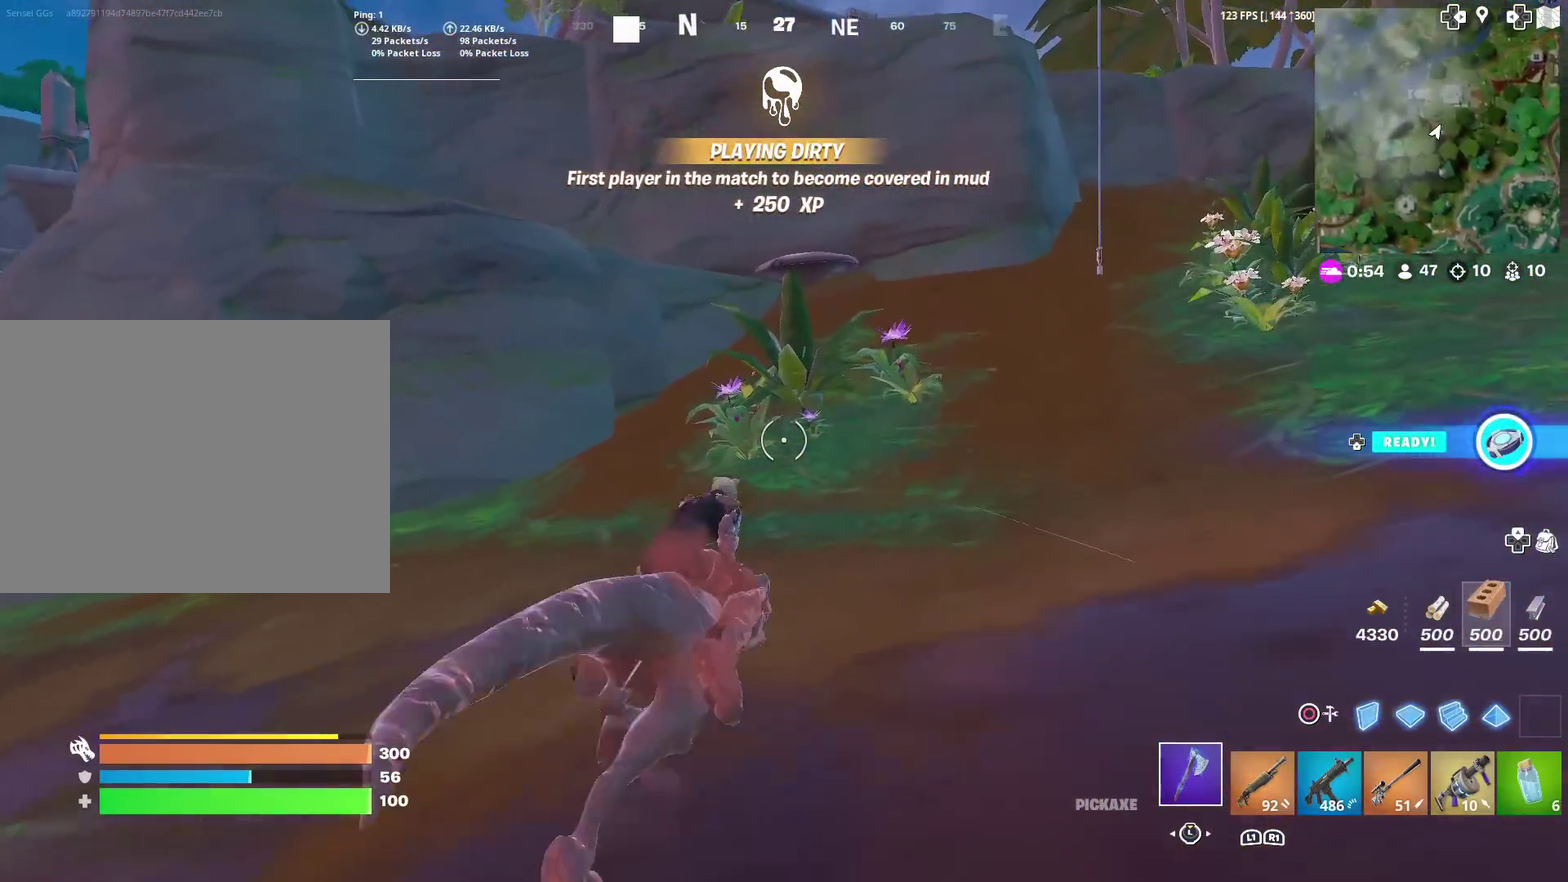
{"dt_ms": 600, "buttons": [], "left_stick": "up", "right_stick": "center", "events": [[367, "left_stick", "up"]]}
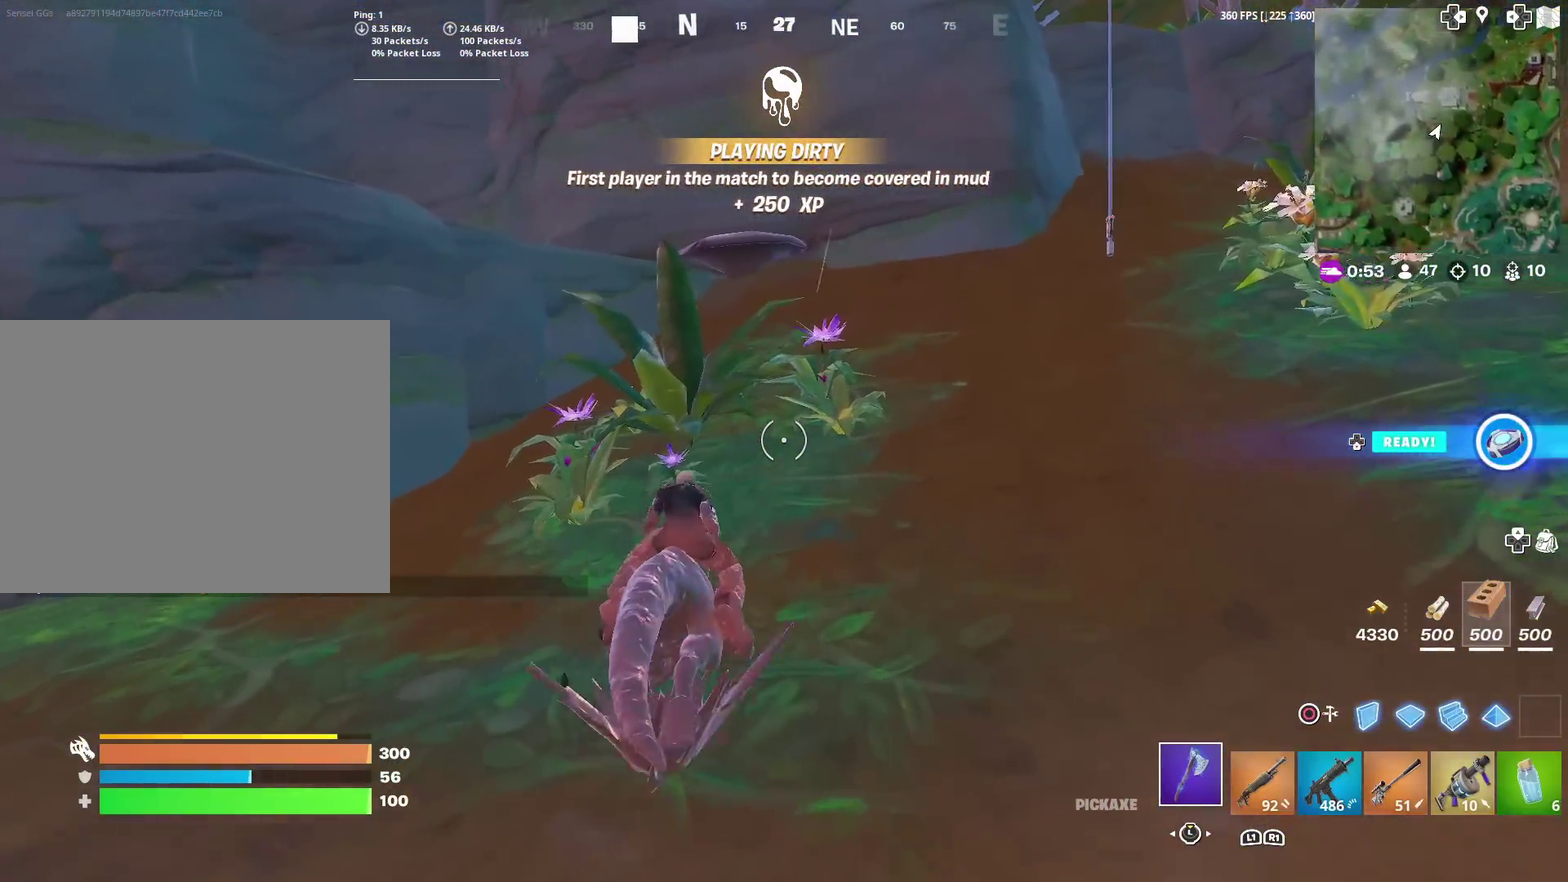
{"dt_ms": 401, "buttons": [], "left_stick": "up", "right_stick": "center", "events": []}
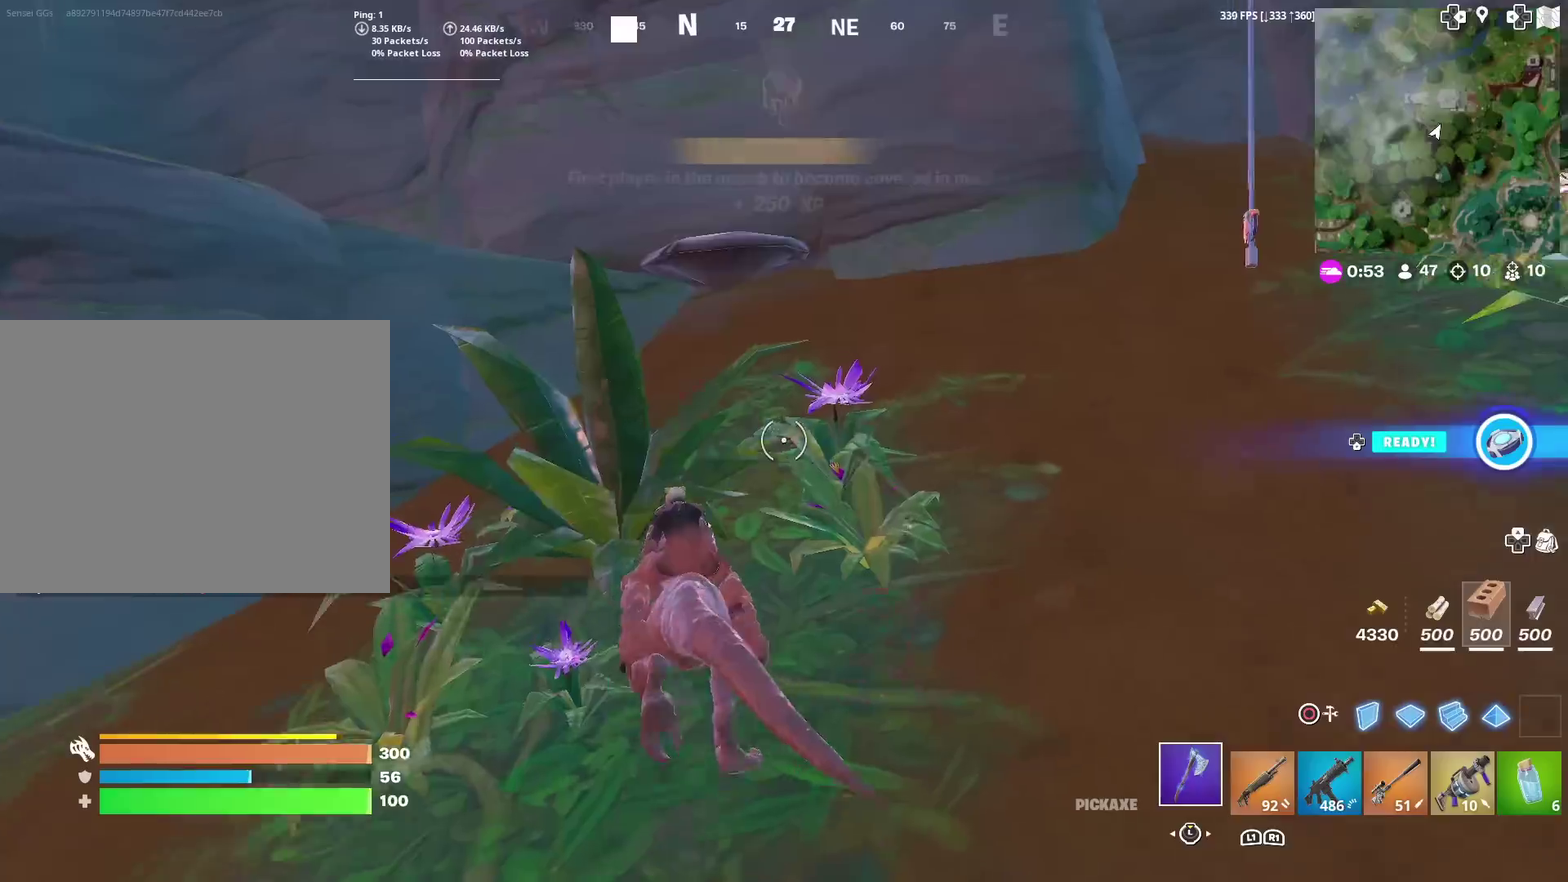
{"dt_ms": 500, "buttons": [], "left_stick": "up", "right_stick": "center", "events": [[167, "CROSS", "down"], [367, "CROSS", "up"]]}
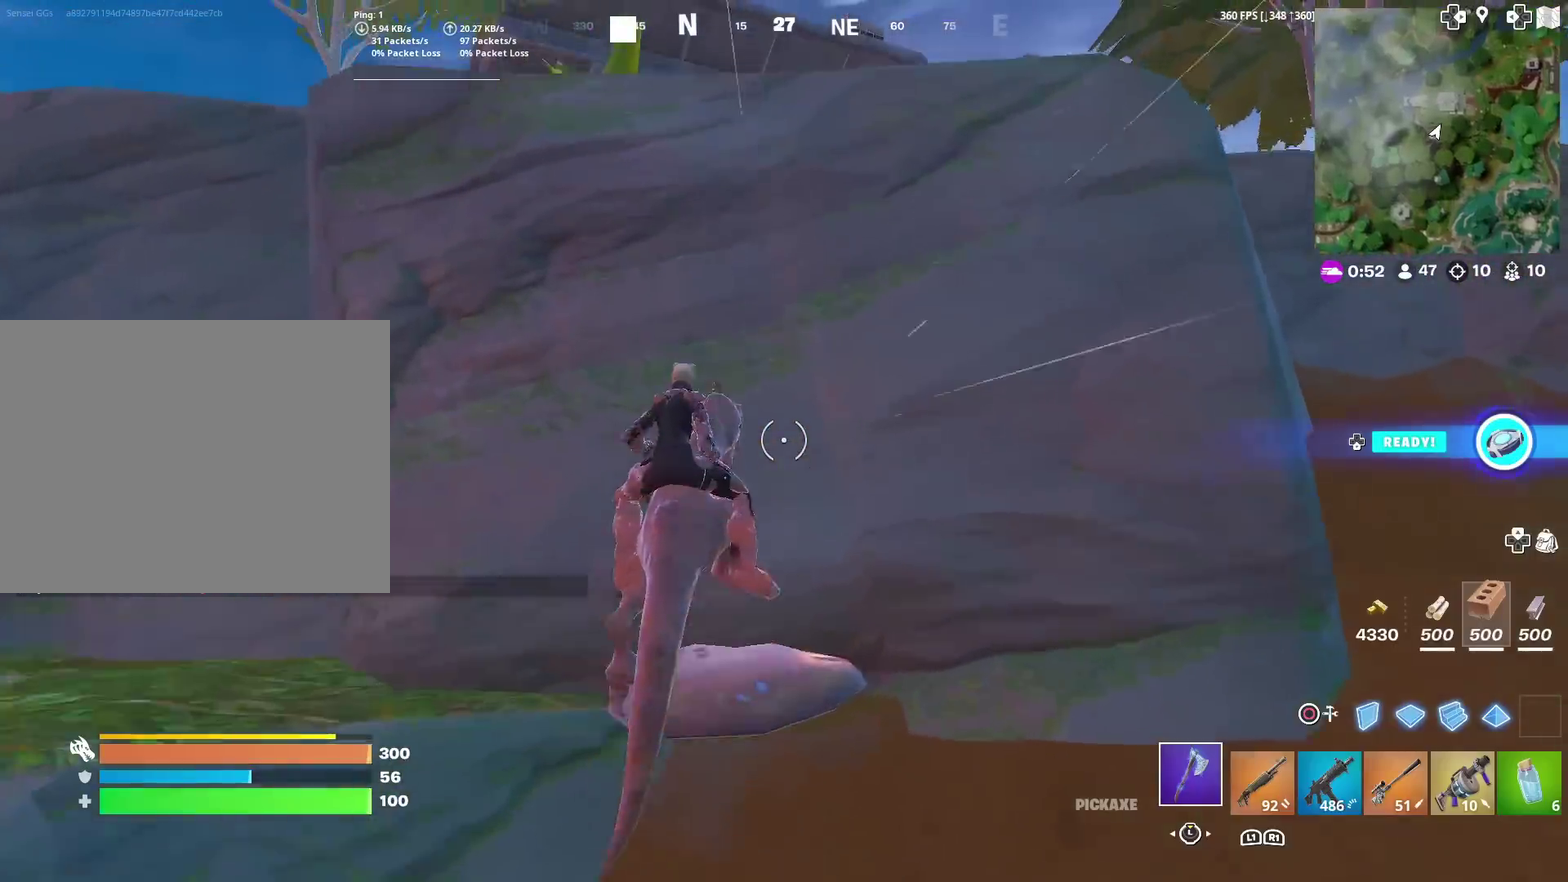
{"dt_ms": 501, "buttons": [], "left_stick": "center", "right_stick": "center", "events": [[267, "left_stick", "center"]]}